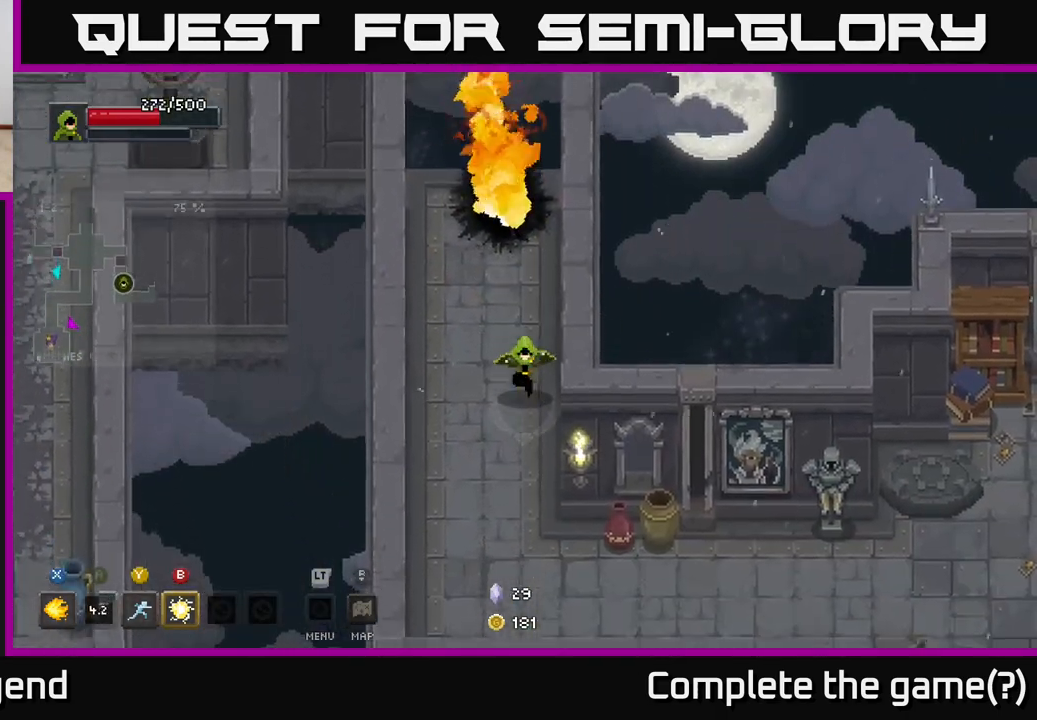
Gameplay with a controller (Xbox layout); each line is a JSON object with the inputs held at the frame after it. "events" lists button and stick changes between this image and that frame as [ms after this image, input, new state], when the widget could be followed in between.
{"buttons": [], "left_stick": "right", "right_stick": "center", "events": [[267, "left_stick", "down-right"], [417, "left_stick", "right"]]}
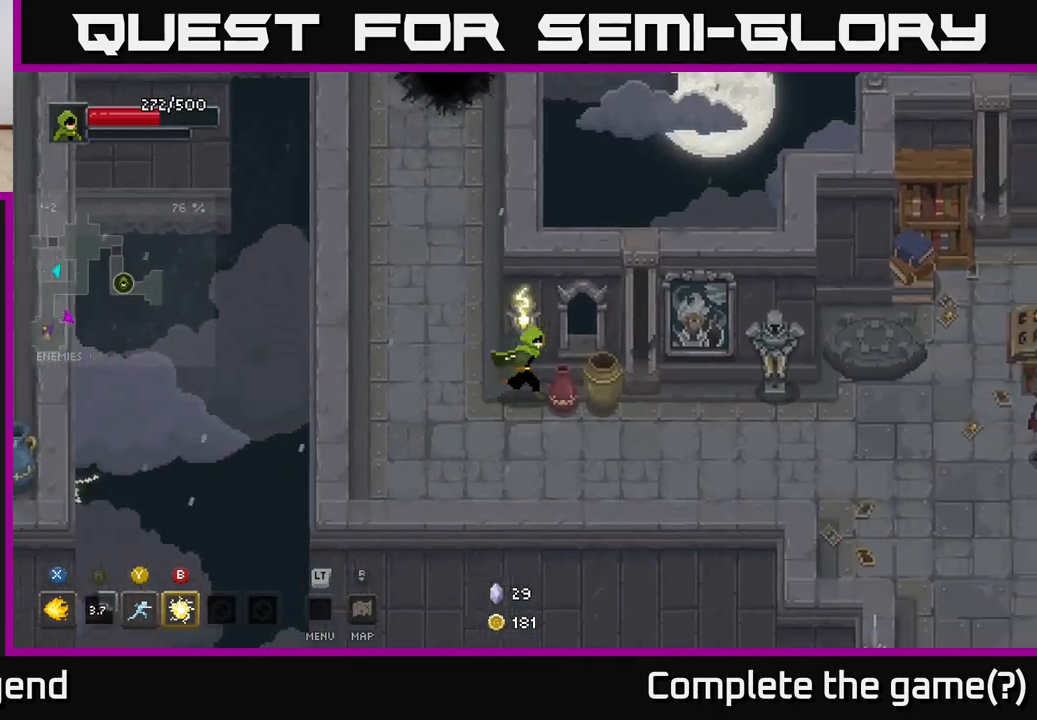
{"buttons": [], "left_stick": "right", "right_stick": "center", "events": []}
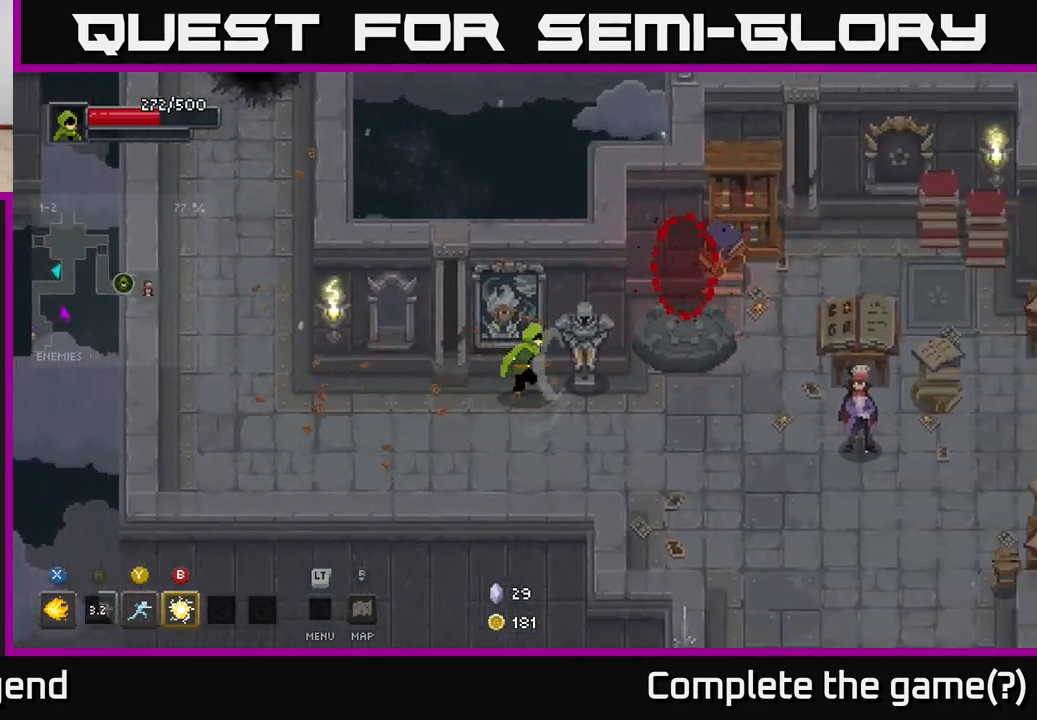
{"buttons": [], "left_stick": "right", "right_stick": "center", "events": []}
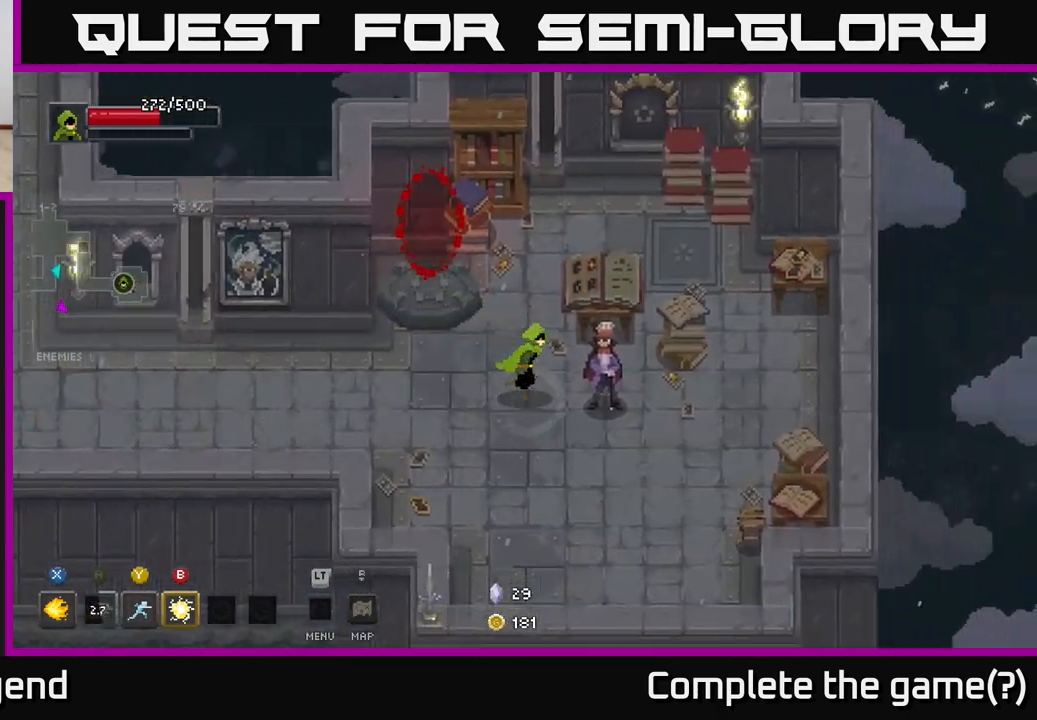
{"buttons": [], "left_stick": "center", "right_stick": "center", "events": [[233, "left_stick", "center"]]}
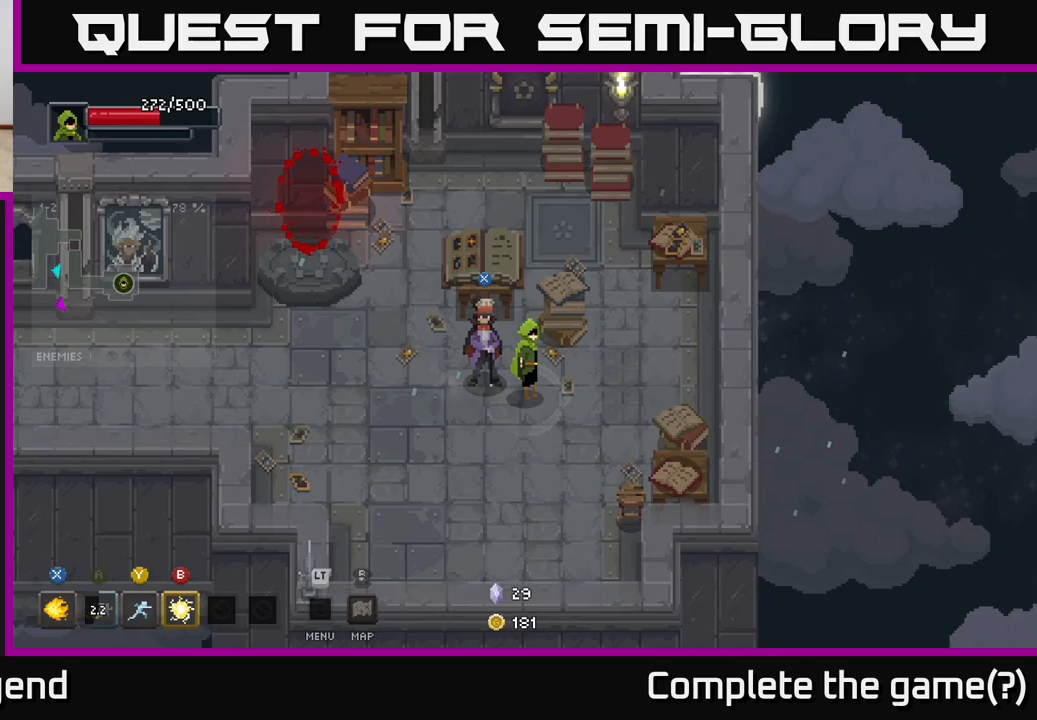
{"buttons": [], "left_stick": "down-left", "right_stick": "center", "events": [[333, "left_stick", "down-left"]]}
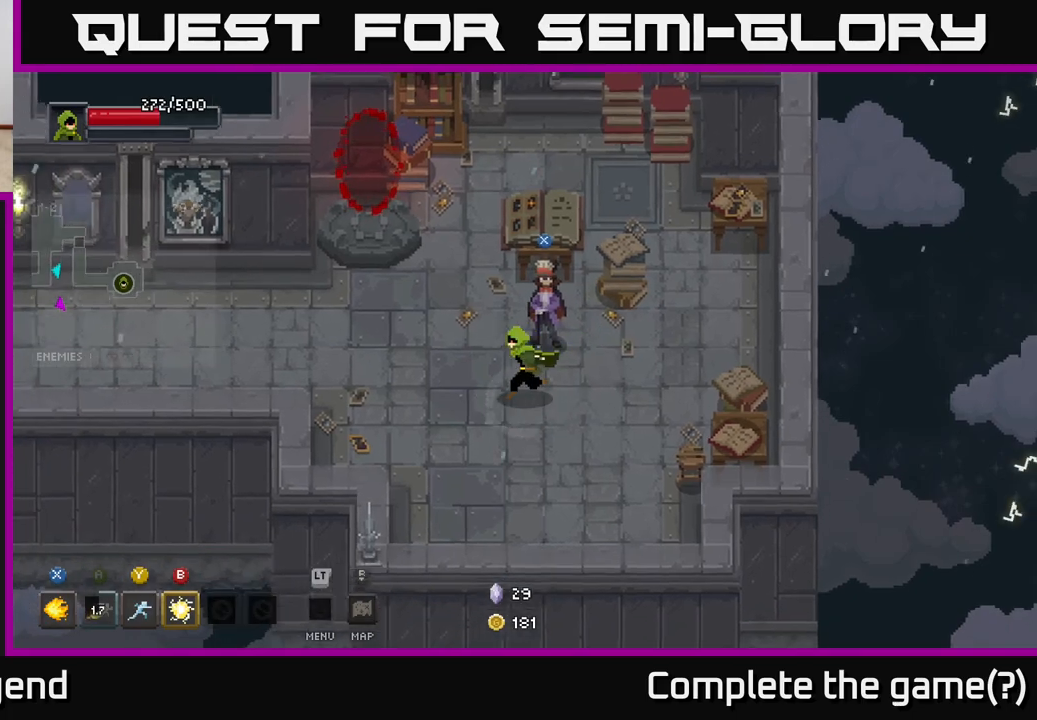
{"buttons": [], "left_stick": "up-right", "right_stick": "center", "events": [[117, "left_stick", "center"], [317, "left_stick", "right"], [383, "left_stick", "up-right"]]}
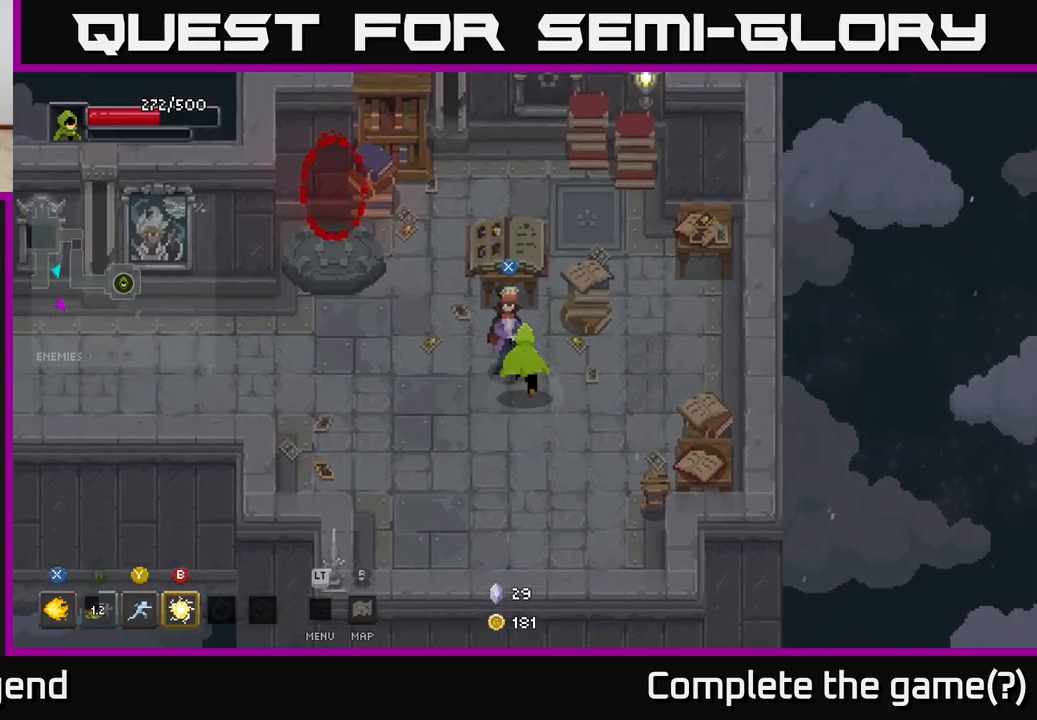
{"buttons": [], "left_stick": "center", "right_stick": "center", "events": [[67, "left_stick", "center"]]}
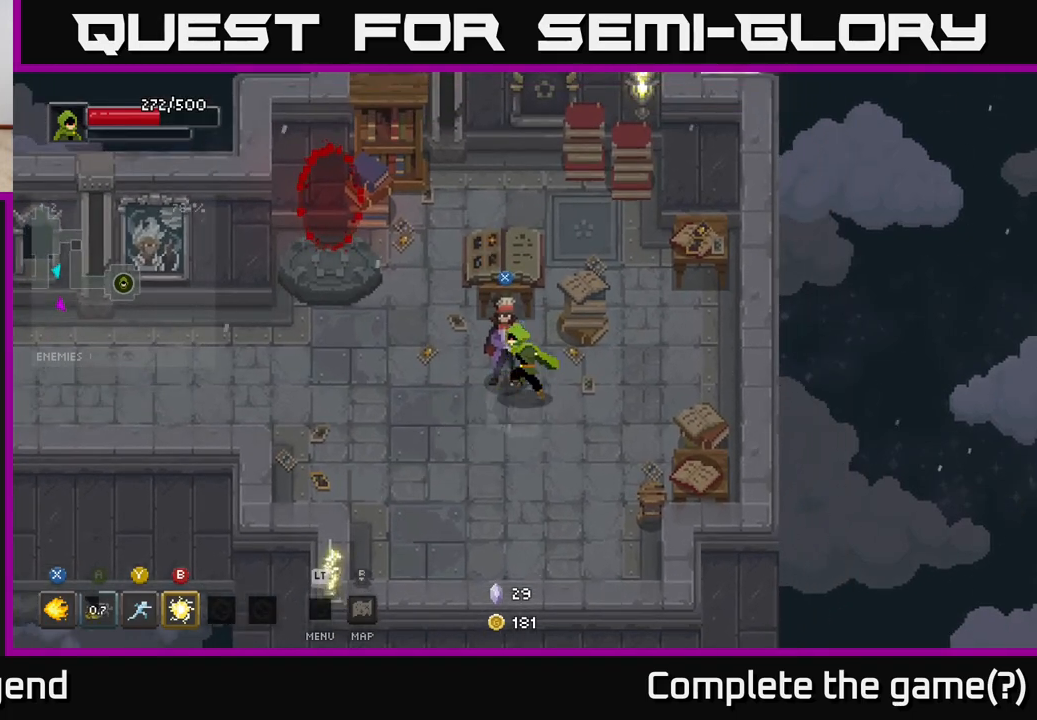
{"buttons": [], "left_stick": "up-left", "right_stick": "center", "events": [[33, "left_stick", "down-left"], [83, "left_stick", "left"], [233, "left_stick", "up-left"]]}
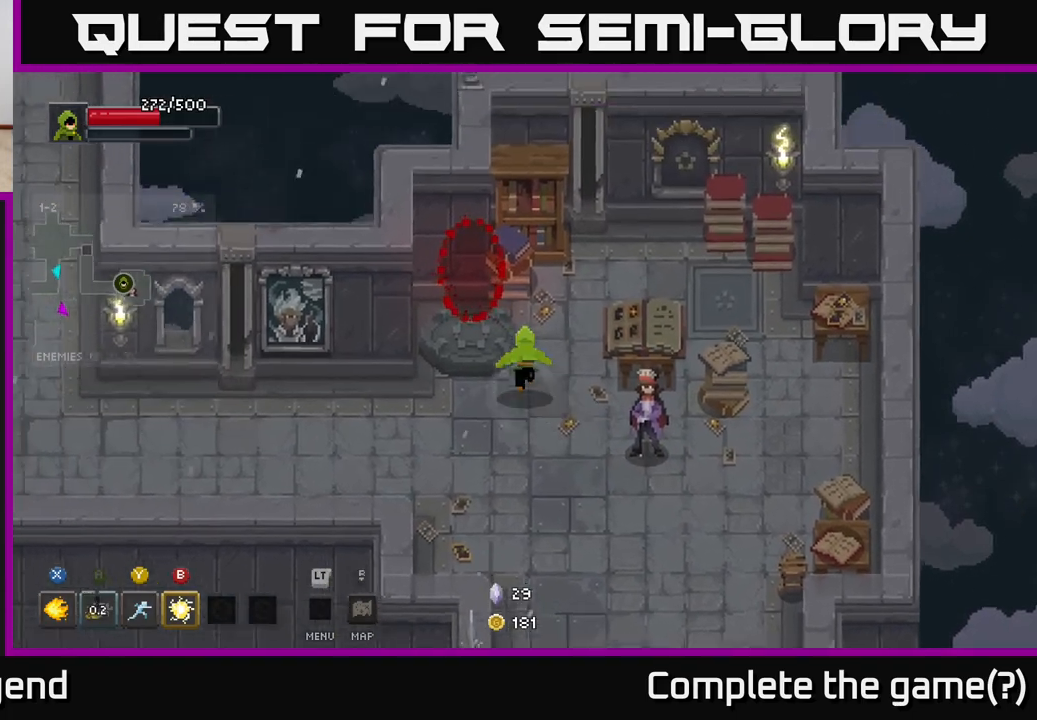
{"buttons": [], "left_stick": "center", "right_stick": "center", "events": [[100, "left_stick", "up"], [367, "left_stick", "center"]]}
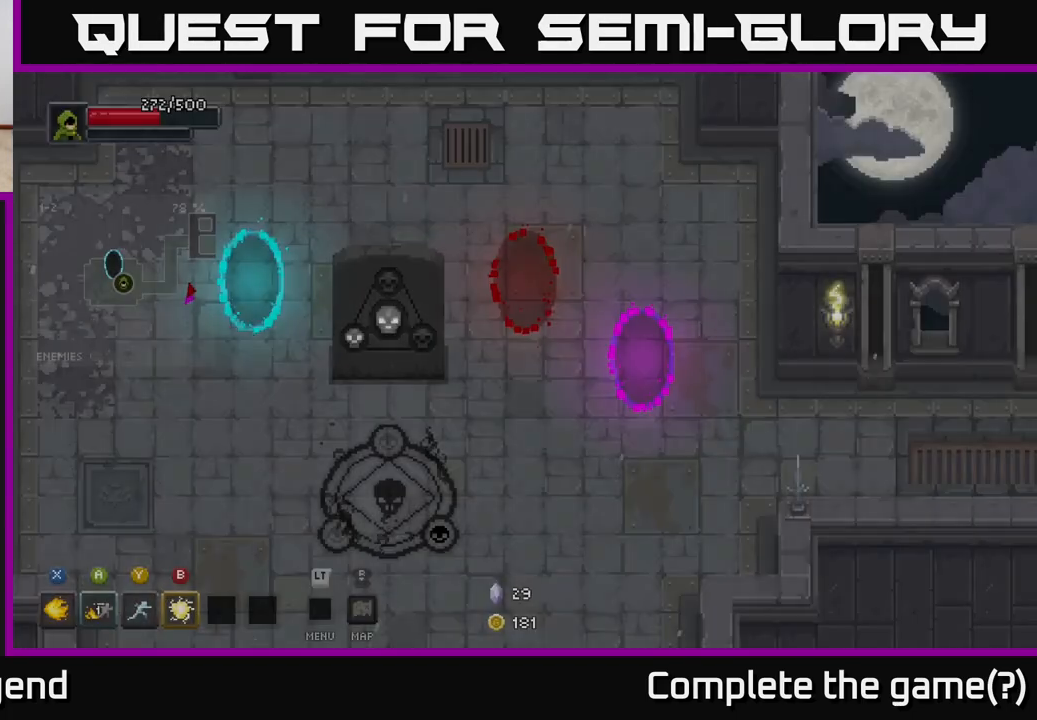
{"buttons": [], "left_stick": "center", "right_stick": "center", "events": []}
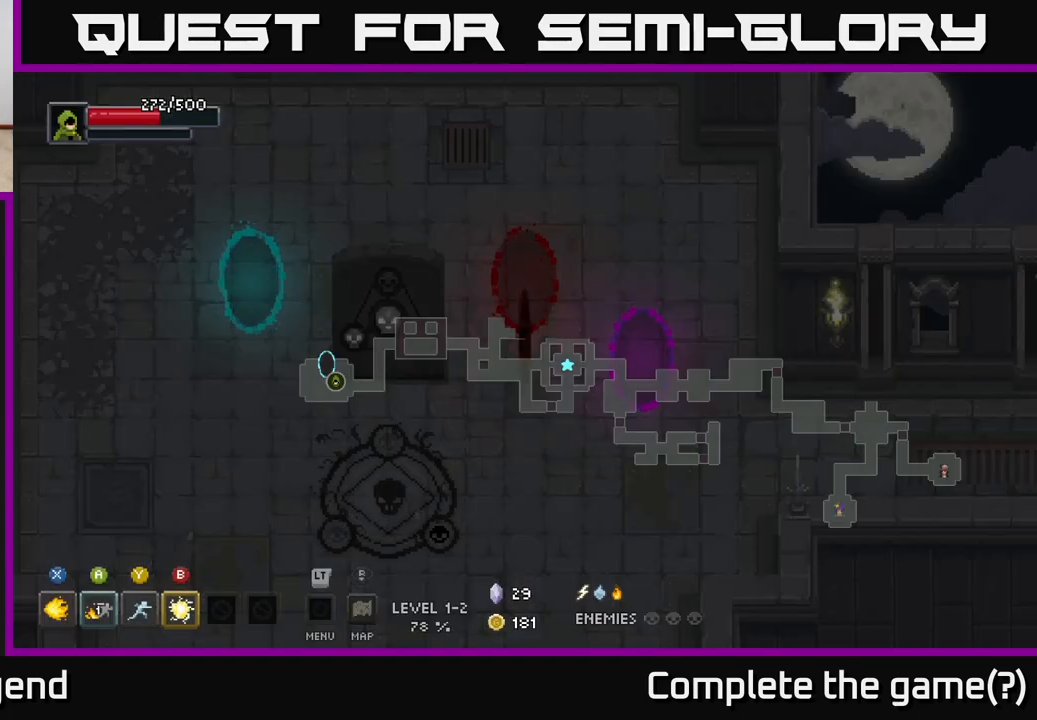
{"buttons": [], "left_stick": "center", "right_stick": "center", "events": []}
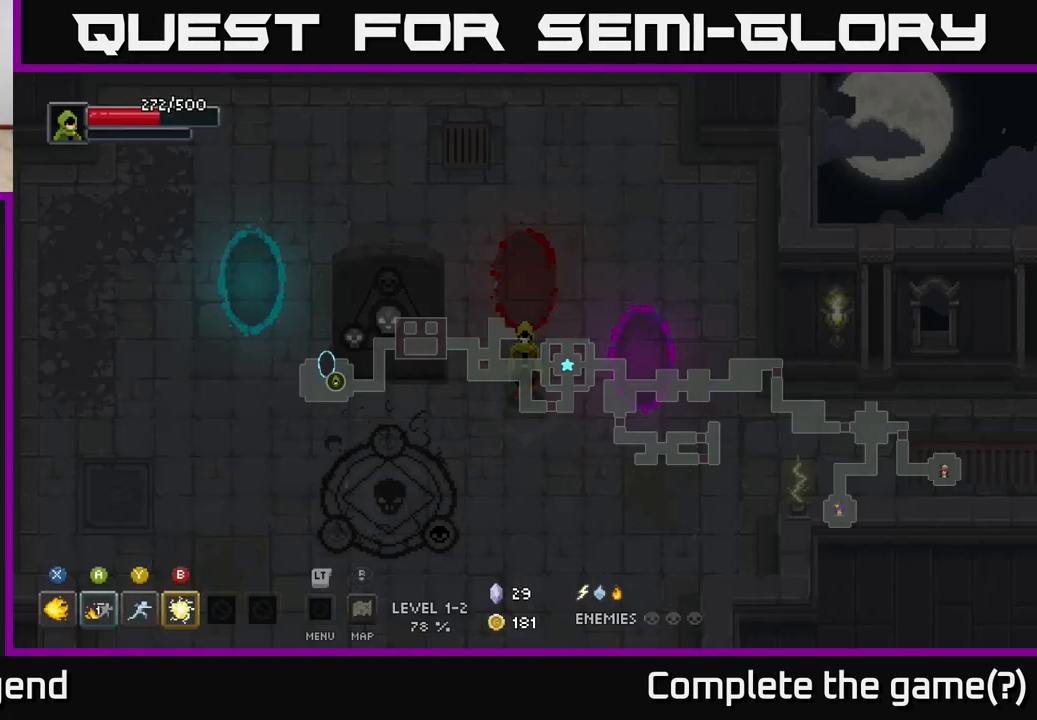
{"buttons": [], "left_stick": "center", "right_stick": "center", "events": []}
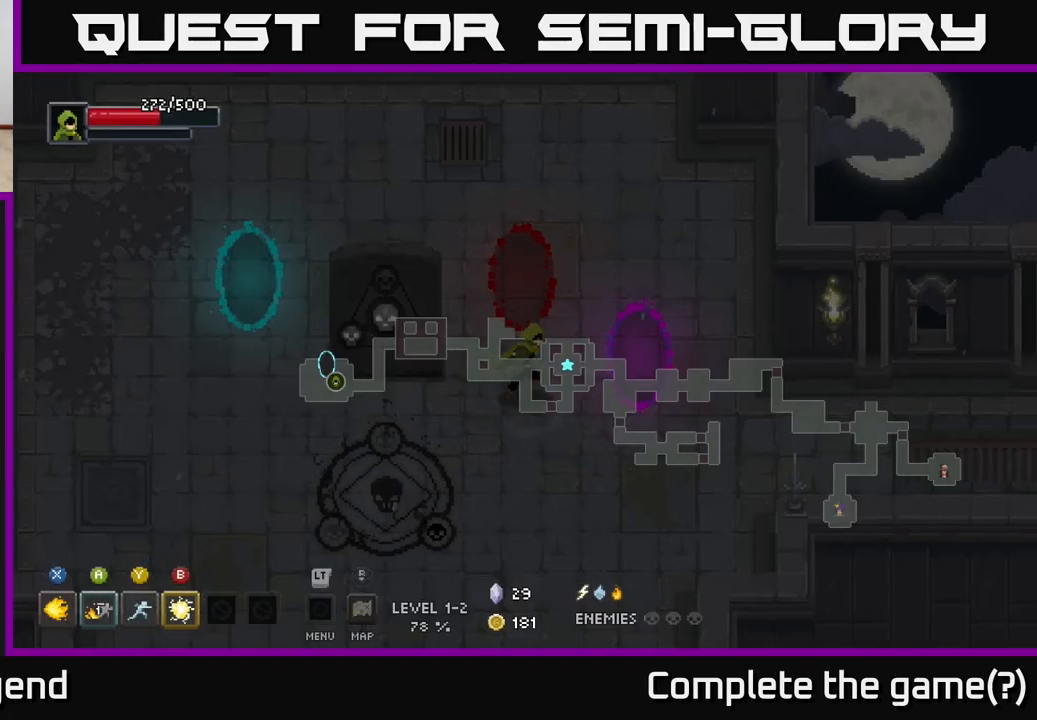
{"buttons": [], "left_stick": "up-right", "right_stick": "center", "events": [[17, "left_stick", "down-right"], [300, "left_stick", "up-right"]]}
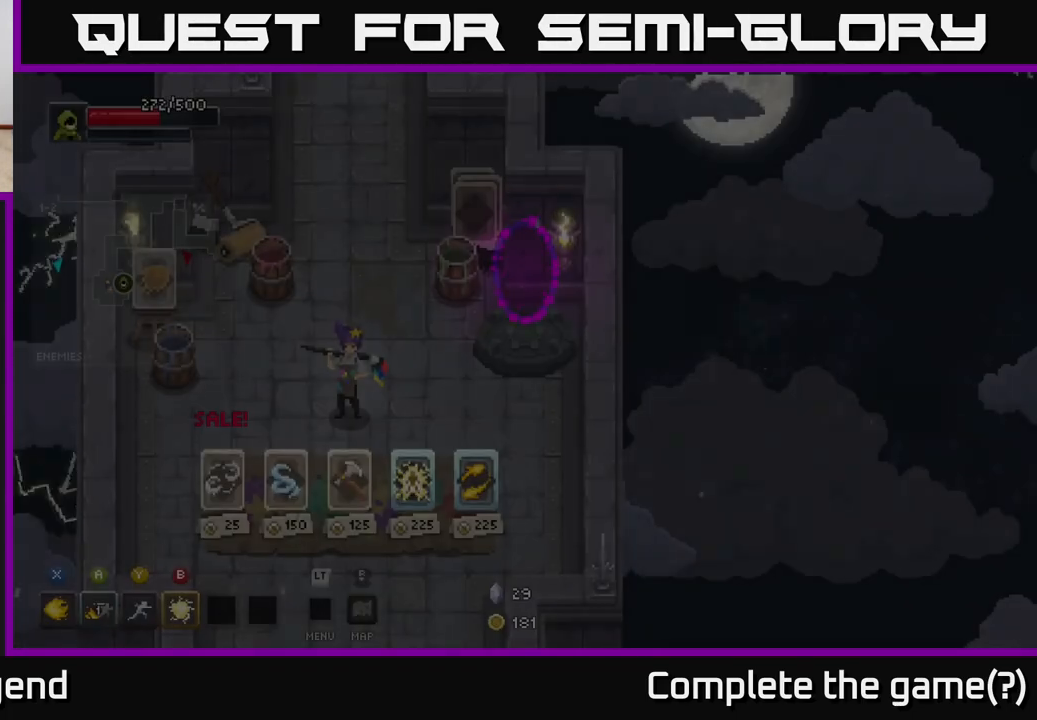
{"buttons": [], "left_stick": "up-left", "right_stick": "center", "events": [[17, "left_stick", "center"], [200, "left_stick", "up"], [317, "left_stick", "up-left"]]}
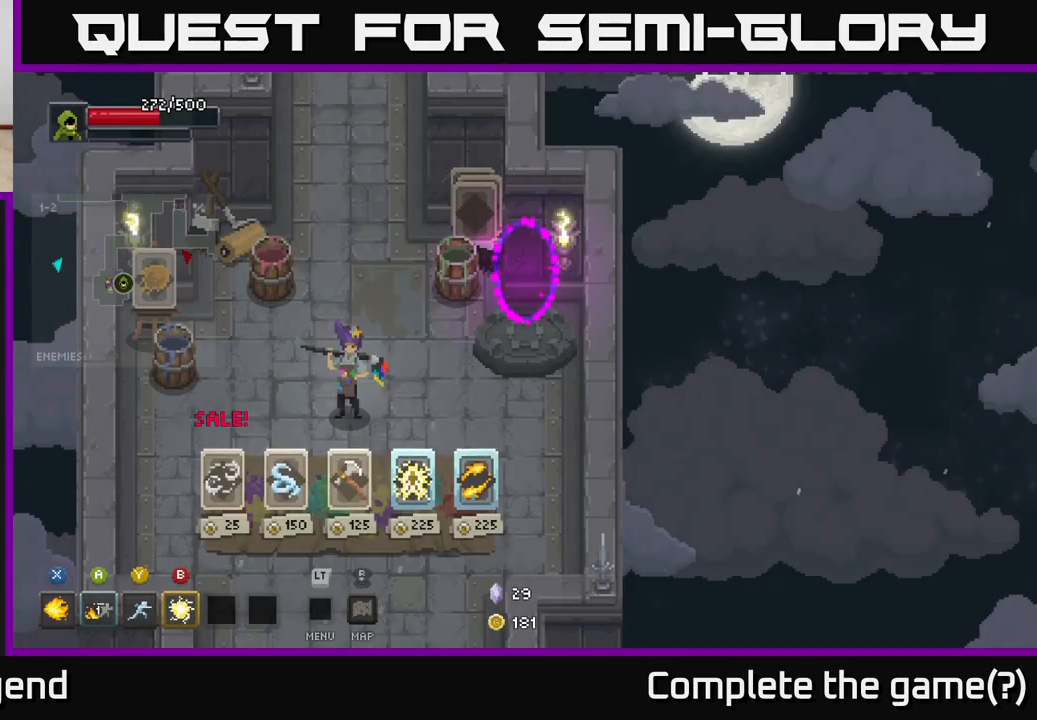
{"buttons": [], "left_stick": "left", "right_stick": "center", "events": [[117, "left_stick", "left"]]}
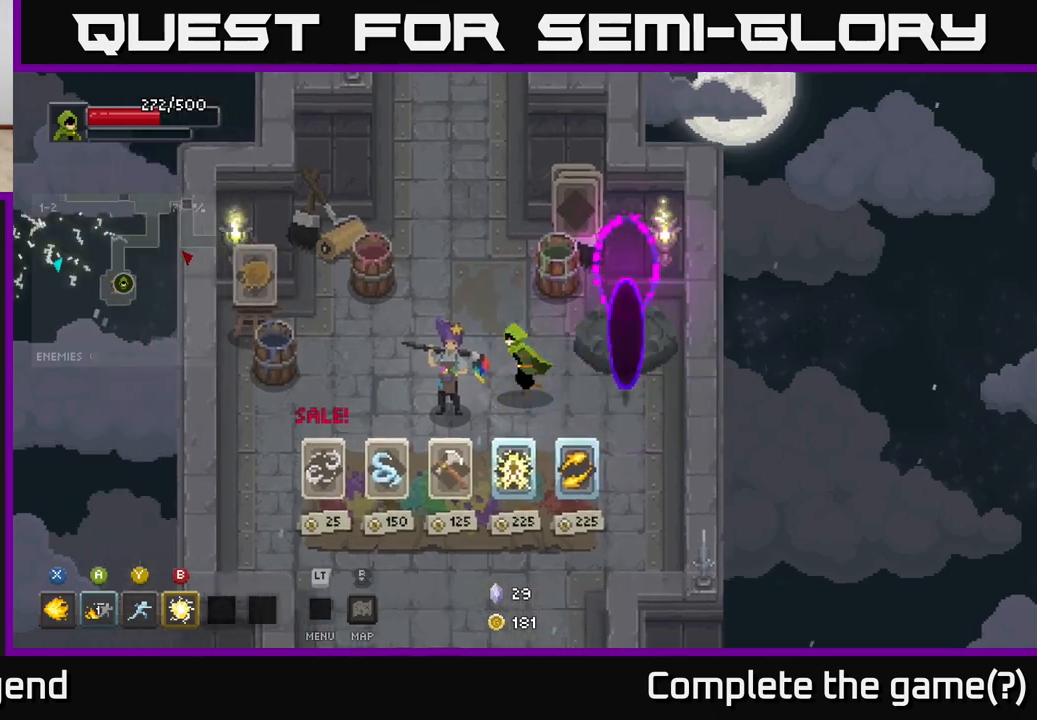
{"buttons": [], "left_stick": "up", "right_stick": "center", "events": [[67, "left_stick", "up-left"], [200, "left_stick", "up"]]}
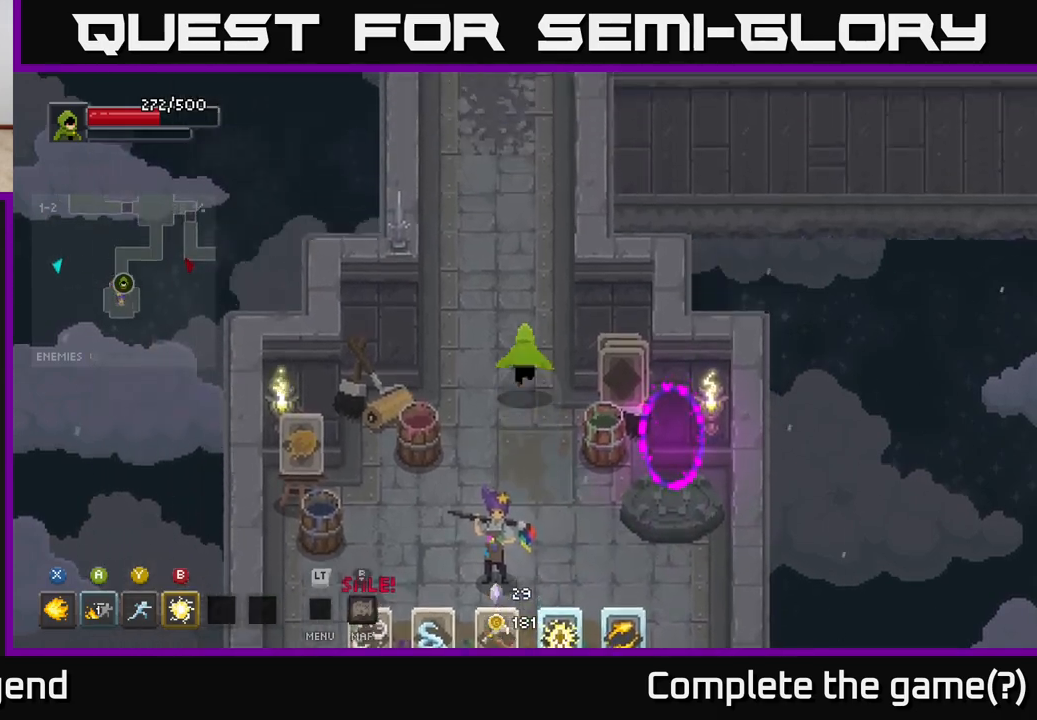
{"buttons": [], "left_stick": "up", "right_stick": "center", "events": [[317, "left_stick", "up-left"], [483, "left_stick", "up"]]}
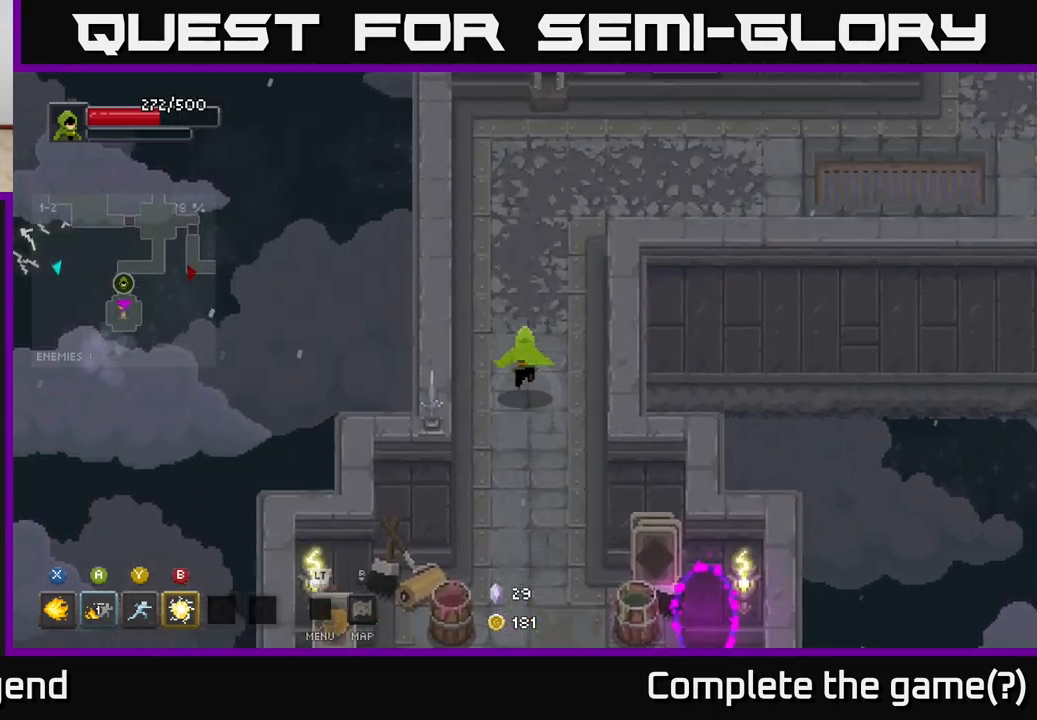
{"buttons": [], "left_stick": "up-right", "right_stick": "center", "events": [[333, "left_stick", "up-right"]]}
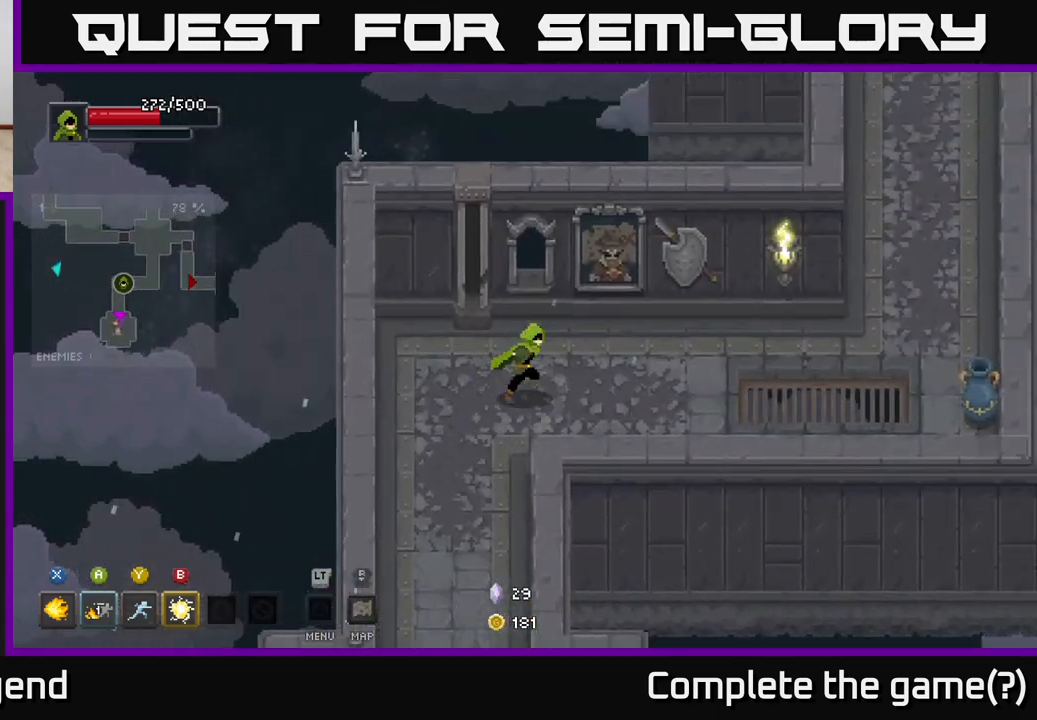
{"buttons": [], "left_stick": "right", "right_stick": "center", "events": [[33, "left_stick", "right"]]}
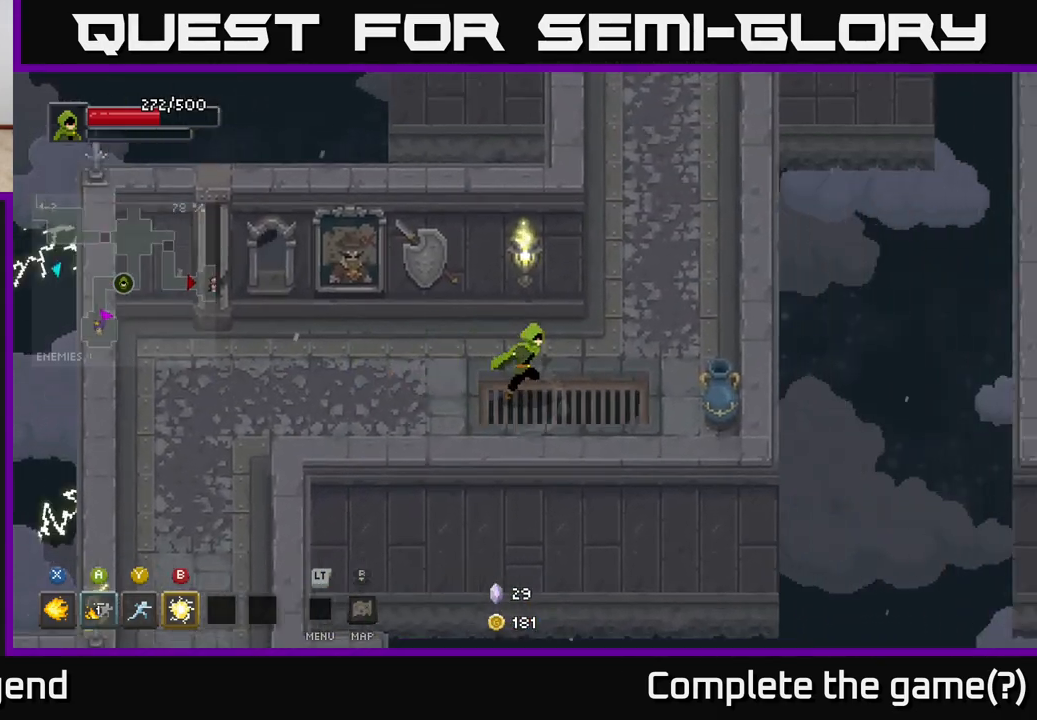
{"buttons": [], "left_stick": "up", "right_stick": "center", "events": [[400, "left_stick", "up"]]}
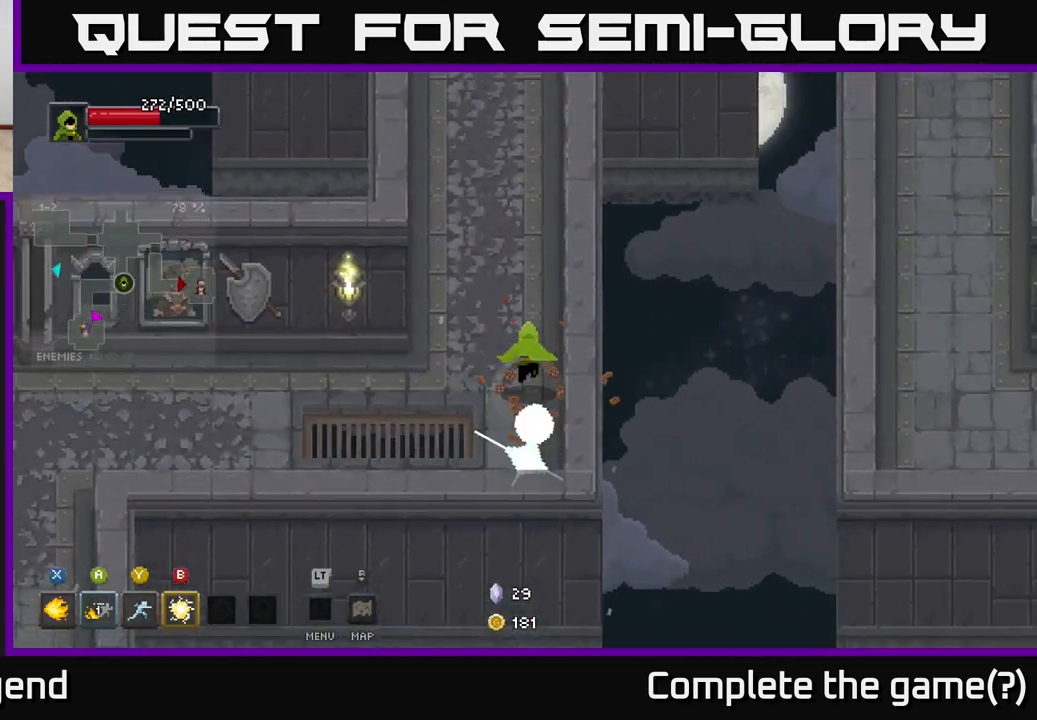
{"buttons": [], "left_stick": "up", "right_stick": "center", "events": []}
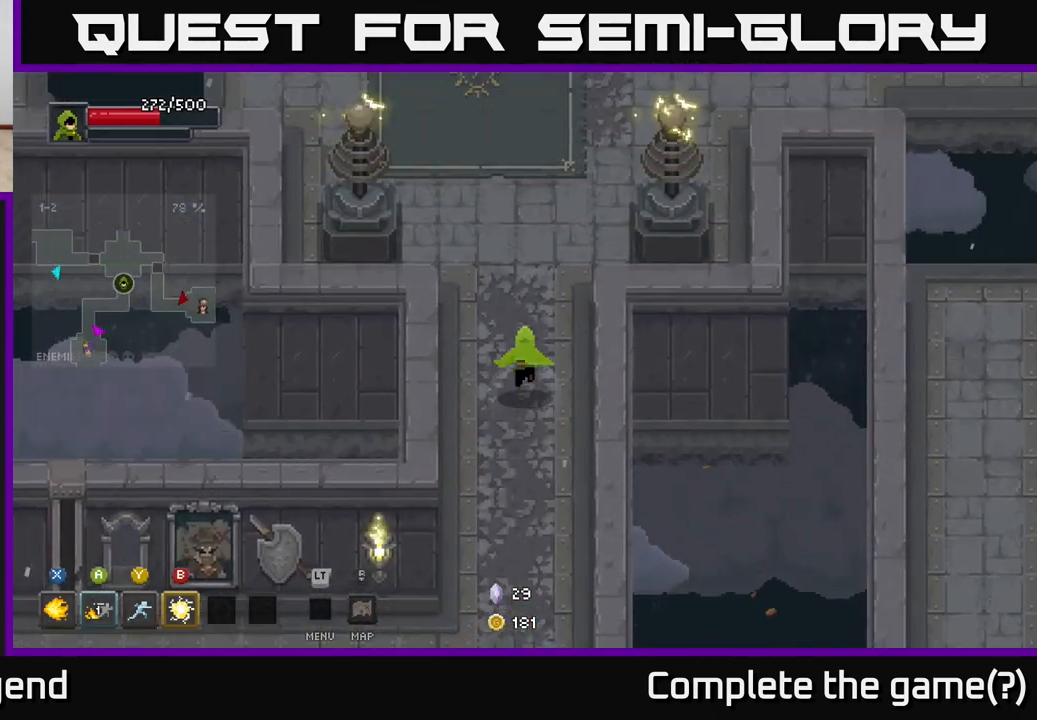
{"buttons": [], "left_stick": "up", "right_stick": "center", "events": []}
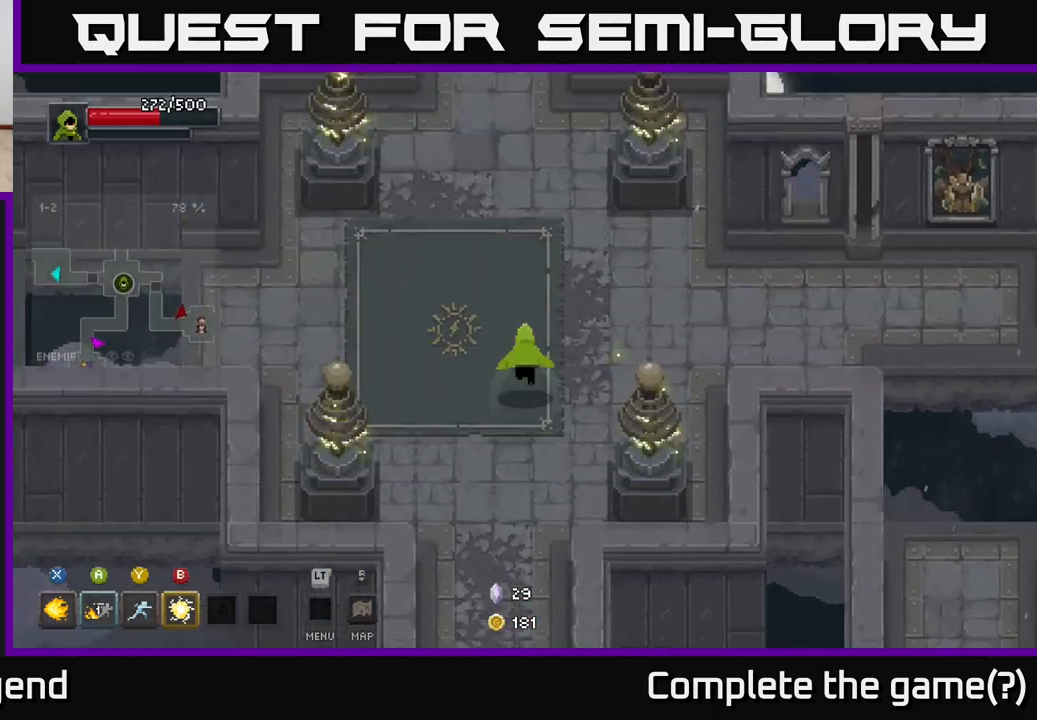
{"buttons": [], "left_stick": "up", "right_stick": "center", "events": []}
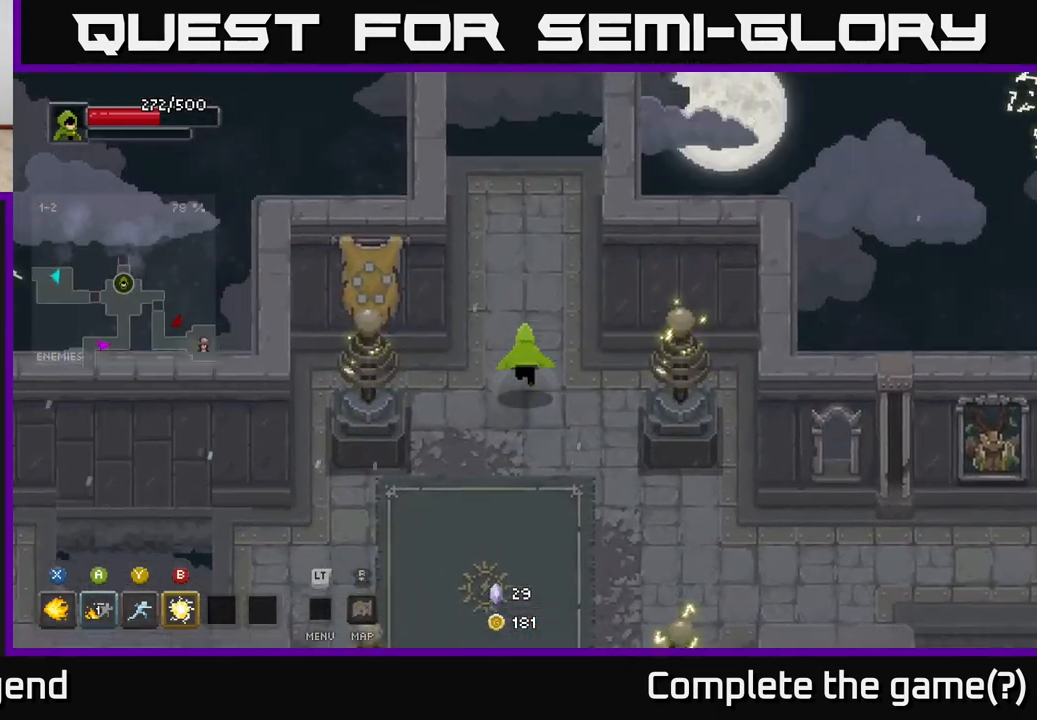
{"buttons": [], "left_stick": "up", "right_stick": "center", "events": []}
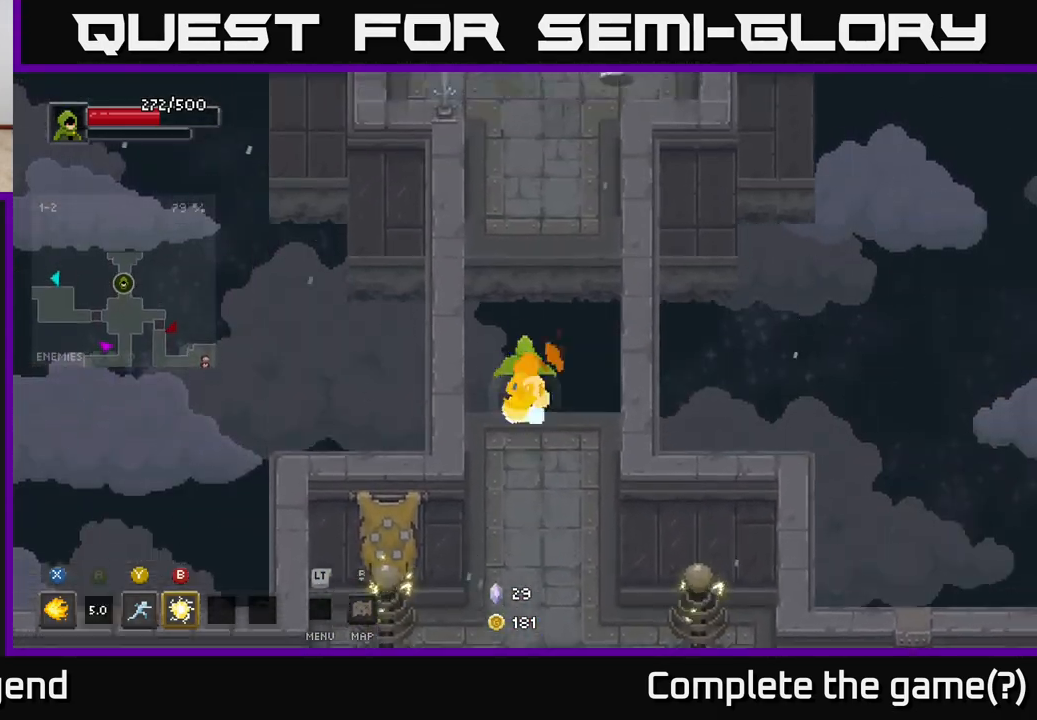
{"buttons": [], "left_stick": "up-right", "right_stick": "center", "events": [[33, "A", "down"], [133, "A", "up"], [333, "left_stick", "up-right"]]}
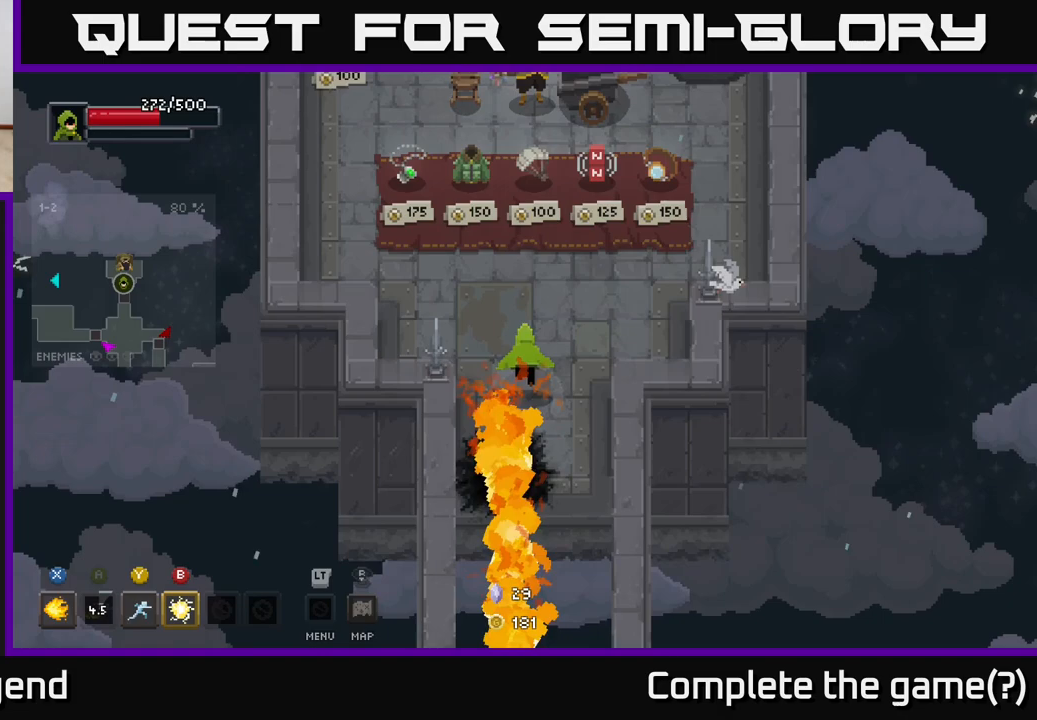
{"buttons": [], "left_stick": "center", "right_stick": "center", "events": [[450, "left_stick", "center"]]}
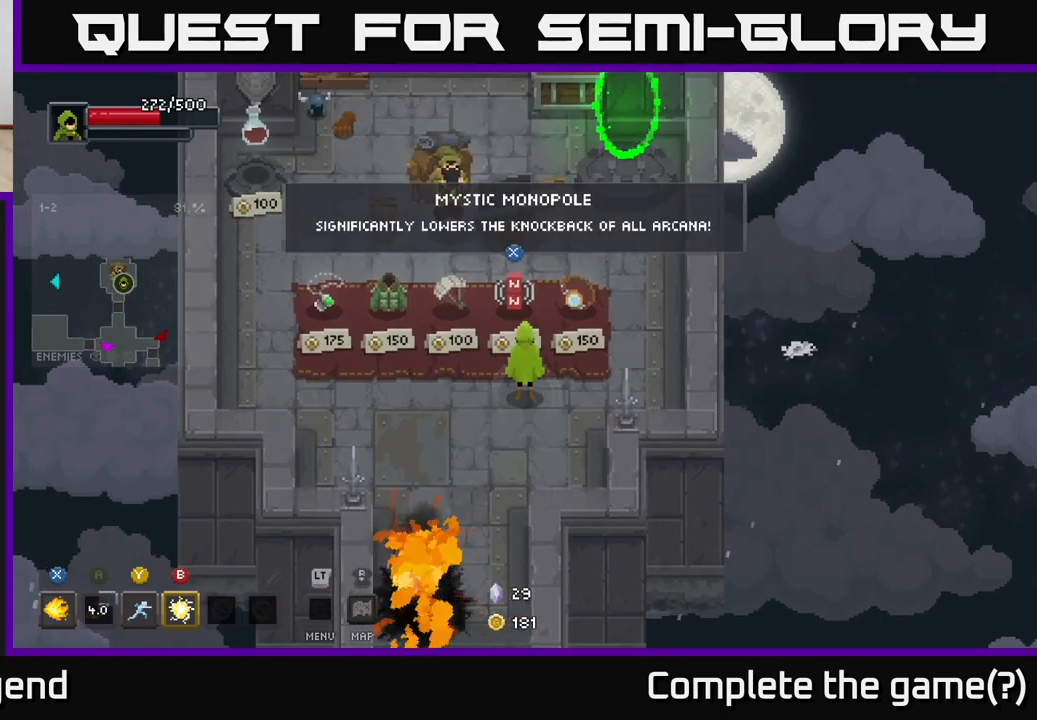
{"buttons": [], "left_stick": "center", "right_stick": "center", "events": []}
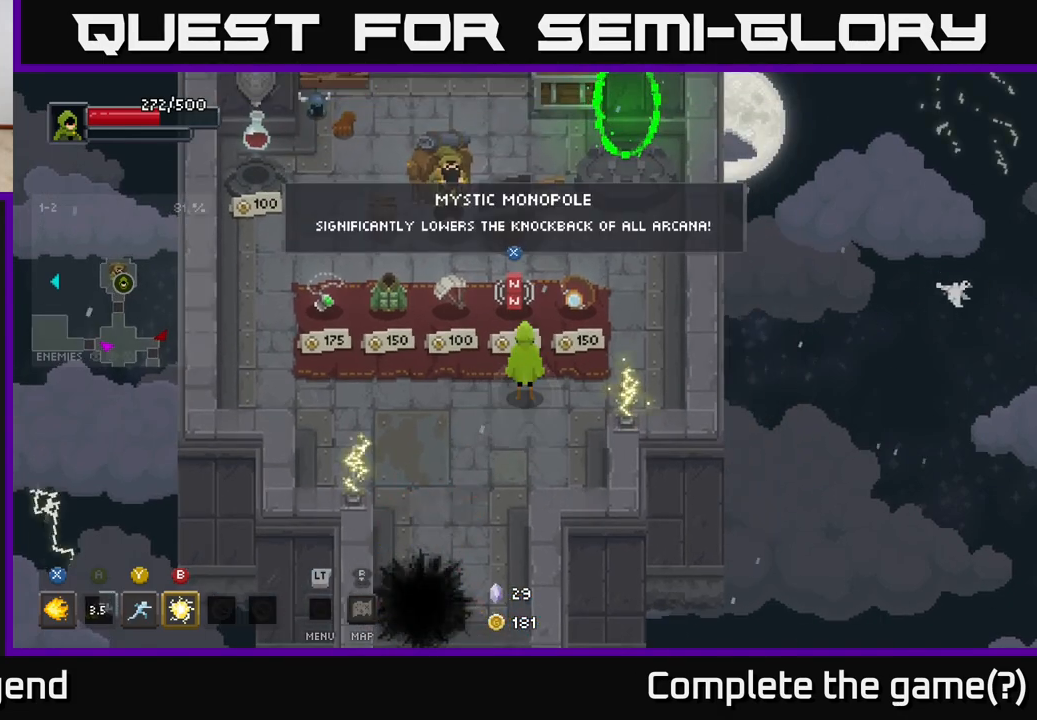
{"buttons": [], "left_stick": "center", "right_stick": "center", "events": []}
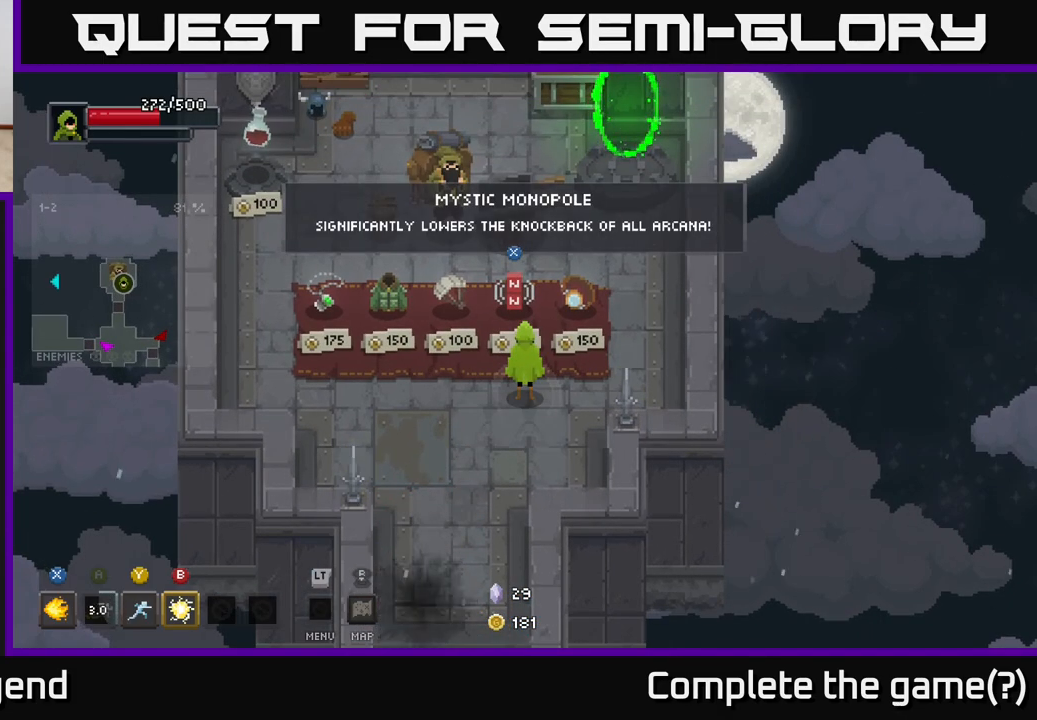
{"buttons": [], "left_stick": "center", "right_stick": "center", "events": [[167, "left_stick", "up"], [450, "left_stick", "center"]]}
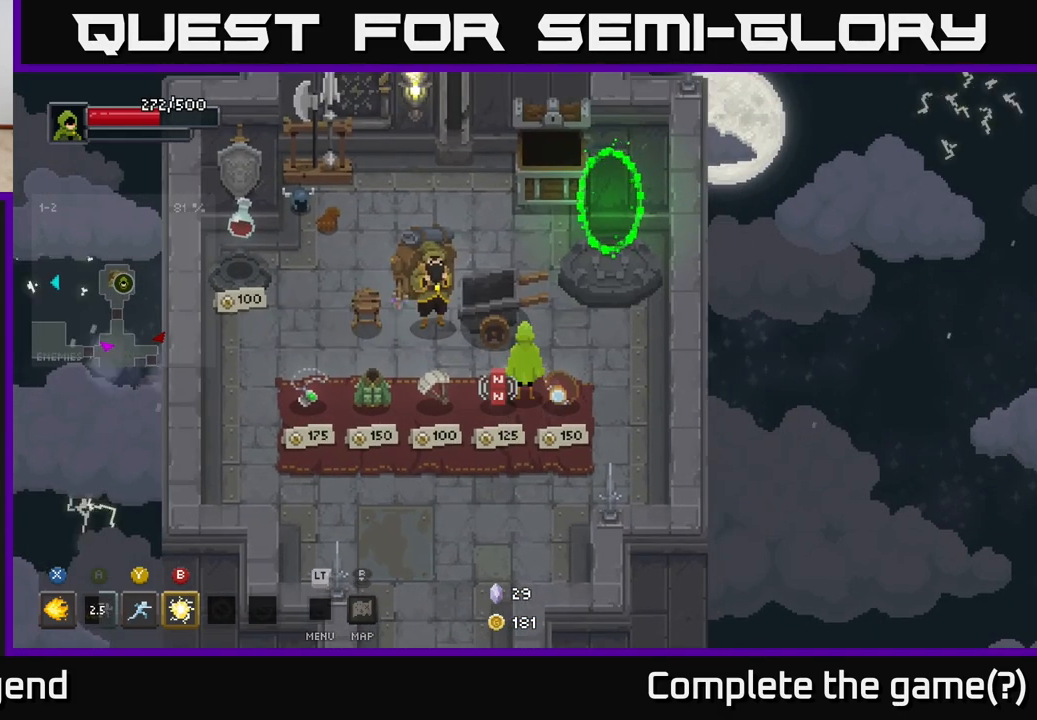
{"buttons": [], "left_stick": "left", "right_stick": "center", "events": [[400, "left_stick", "left"]]}